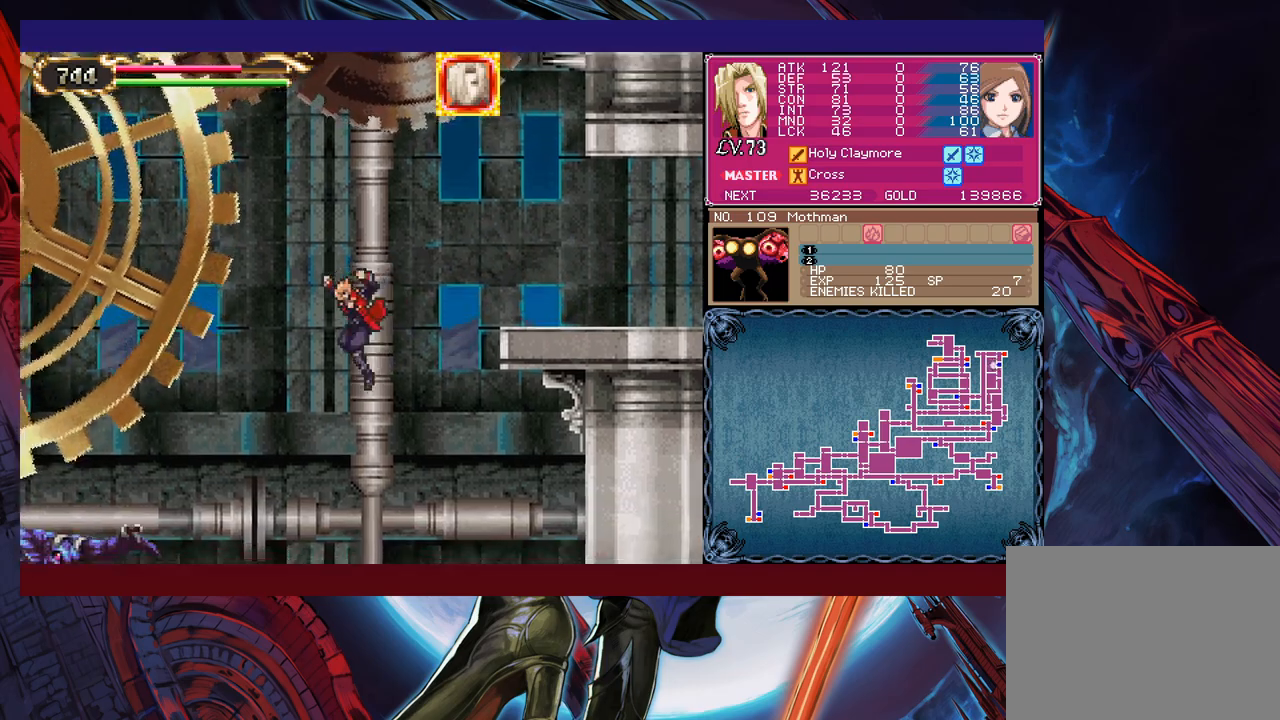
Gameplay with a controller (Xbox layout); each line is a JSON object with the inputs held at the frame after it. "events" lists button and stick changes between this image and that frame as [ms after this image, input, new state], when the widget could be followed in between. Not read: L2 R2 right_stick.
{"buttons": [], "left_stick": "up-right", "events": [[267, "X", "down"], [367, "left_stick", "up-right"], [400, "X", "up"]]}
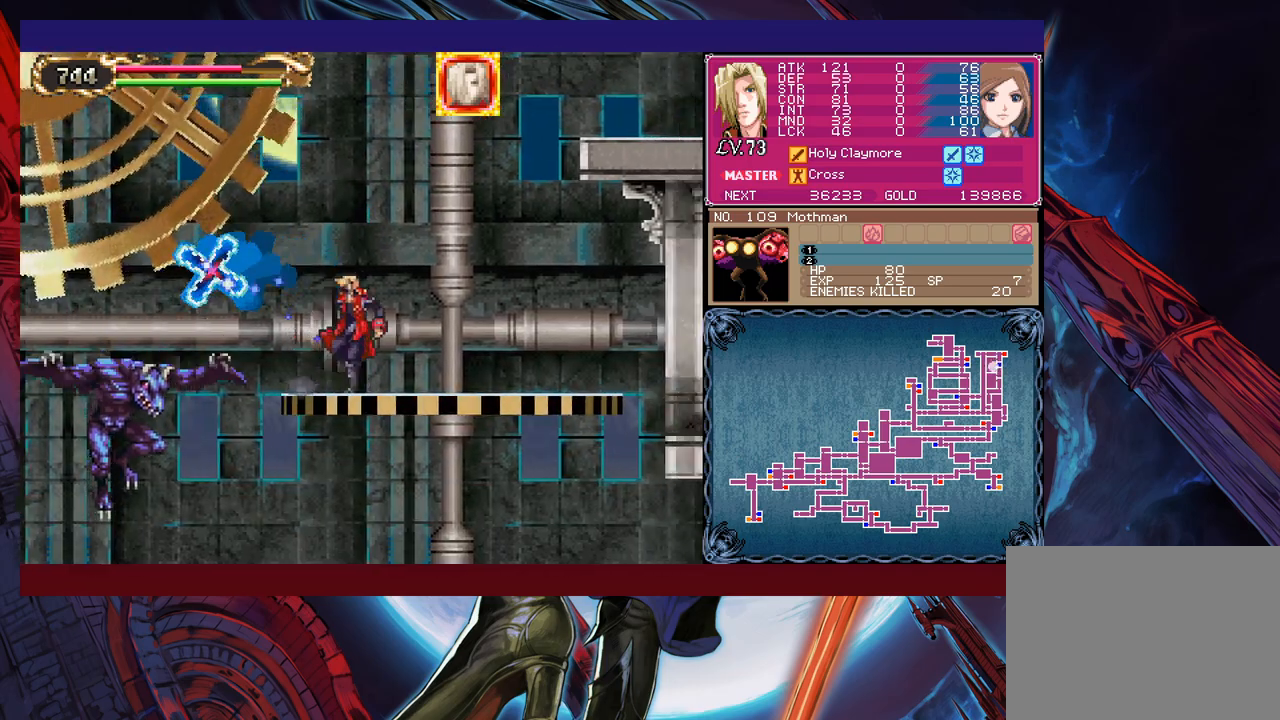
{"buttons": [], "left_stick": "down", "events": [[267, "left_stick", "down"], [317, "B", "down"], [417, "B", "up"]]}
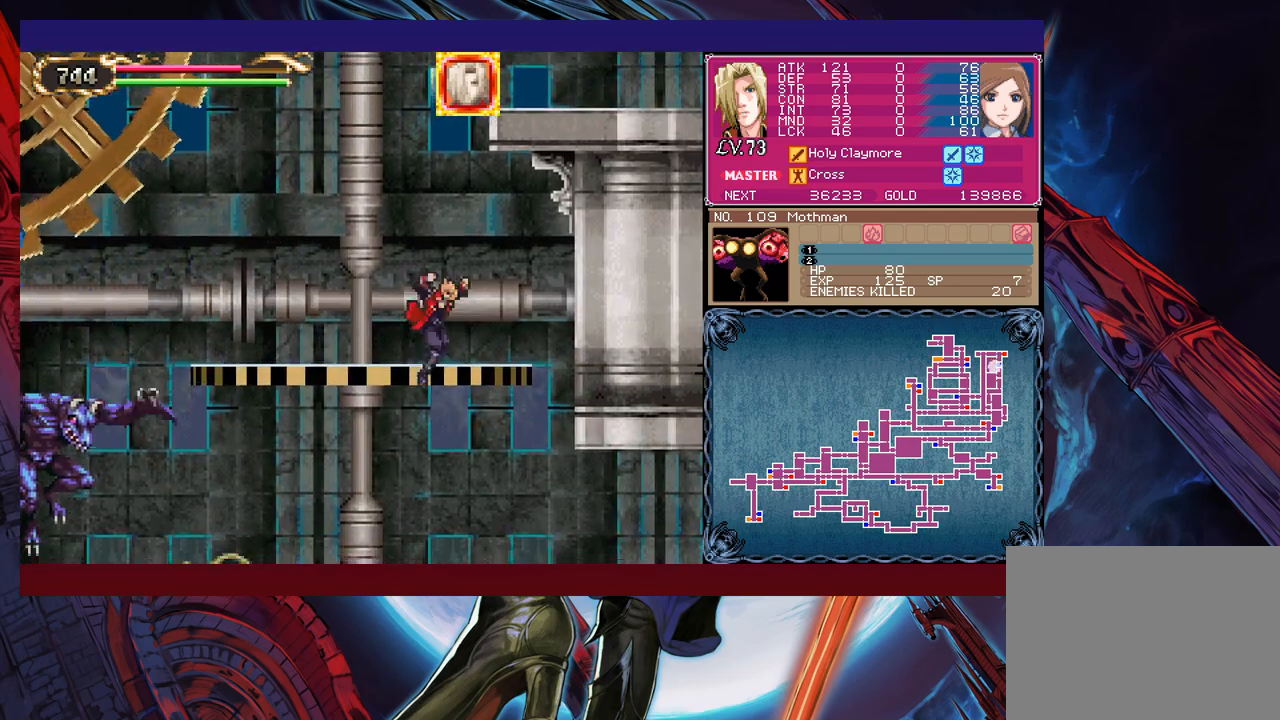
{"buttons": [], "left_stick": "center", "events": [[50, "left_stick", "down-right"], [150, "left_stick", "right"], [367, "START", "down"], [367, "left_stick", "center"], [467, "START", "up"]]}
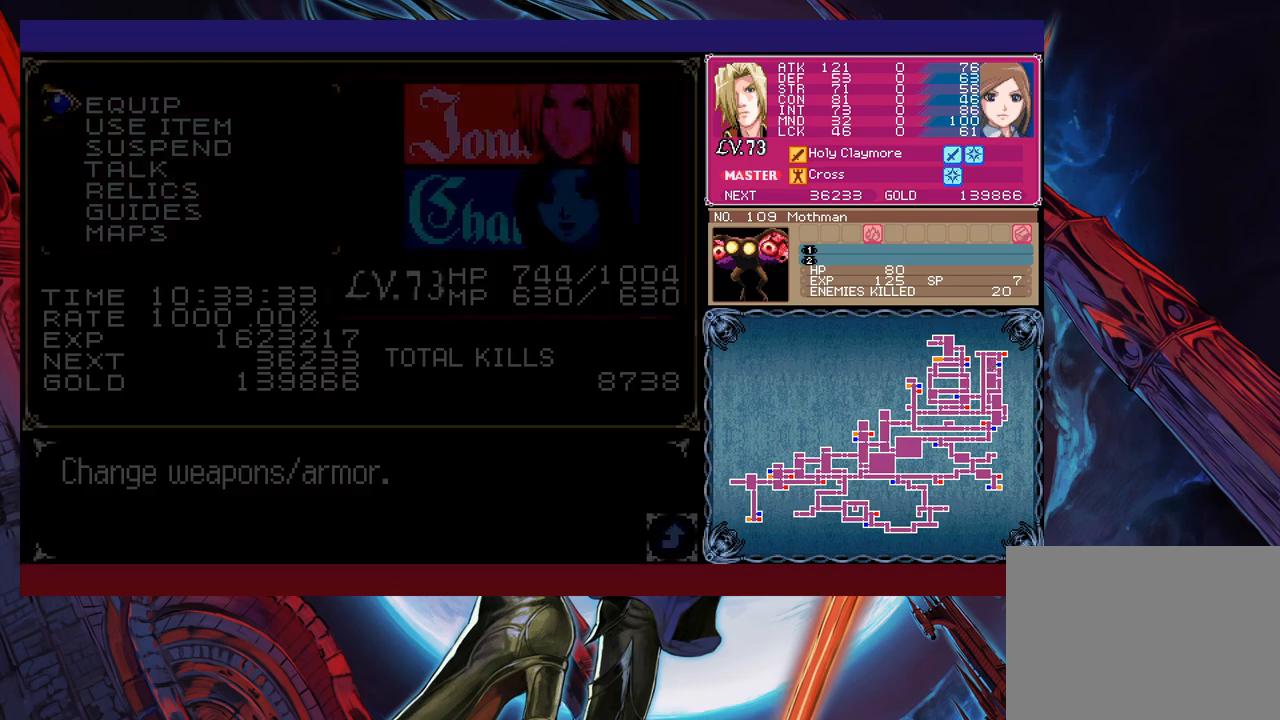
{"buttons": [], "left_stick": "center", "events": [[100, "A", "down"], [167, "A", "up"], [217, "A", "down"], [267, "A", "up"]]}
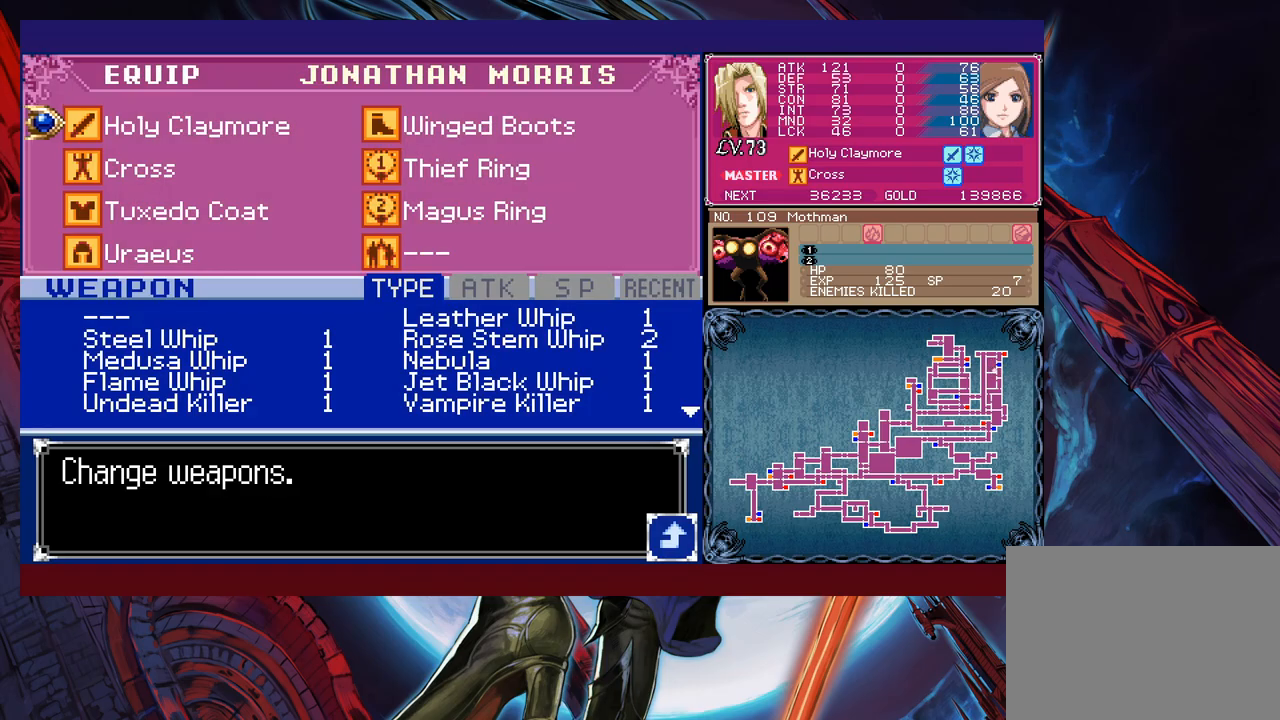
{"buttons": [], "left_stick": "center", "events": []}
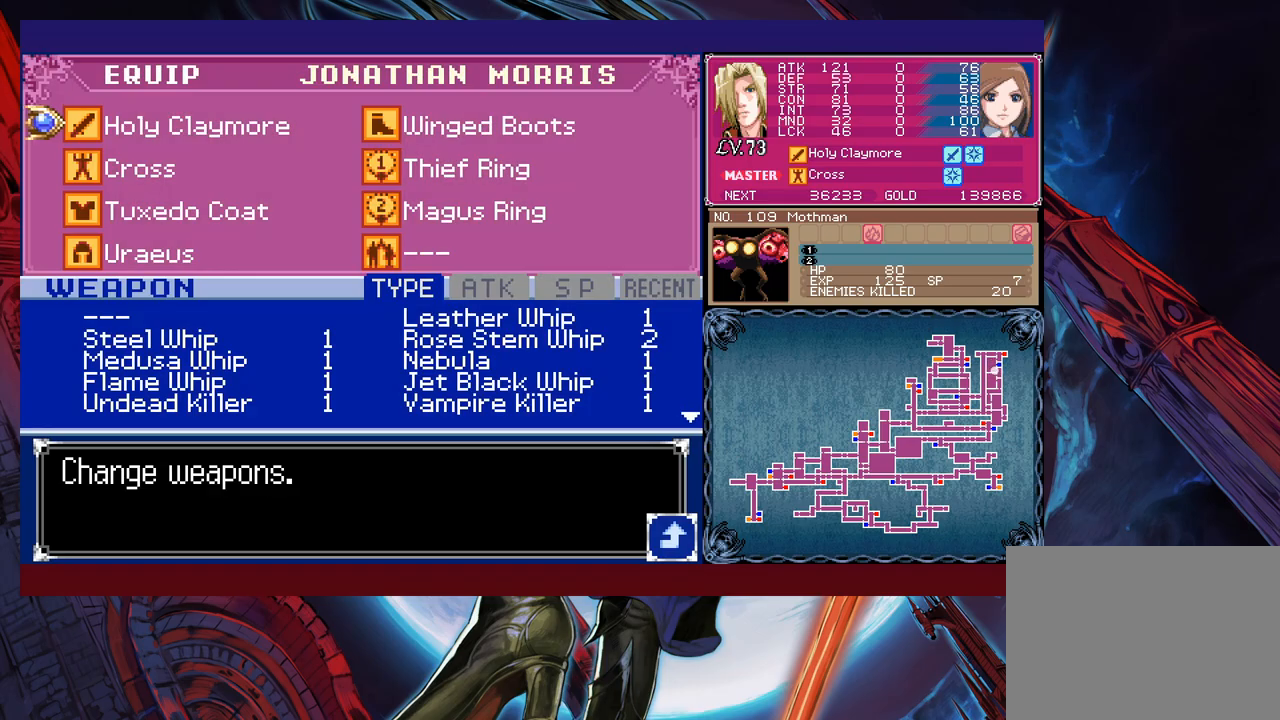
{"buttons": [], "left_stick": "center", "events": [[117, "B", "down"], [217, "B", "up"]]}
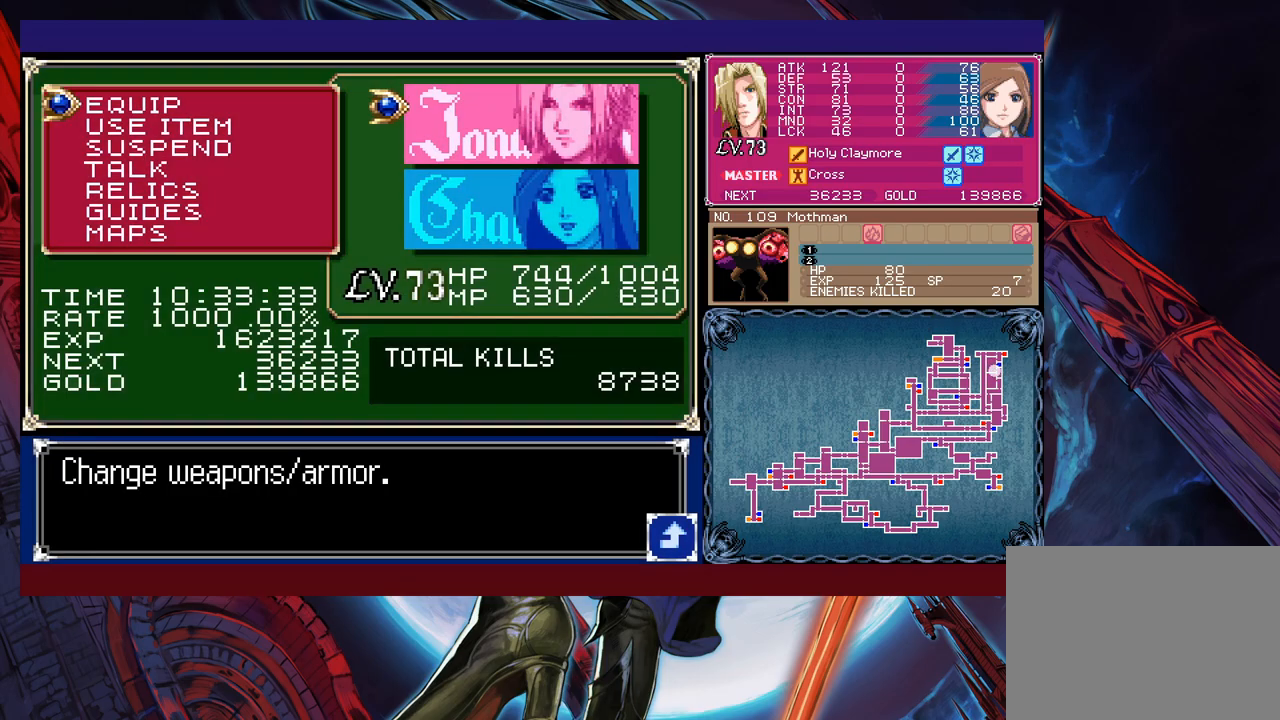
{"buttons": ["A"], "left_stick": "down", "events": [[17, "left_stick", "down"], [100, "A", "down"], [117, "A", "up"], [117, "left_stick", "center"], [367, "left_stick", "down"], [500, "A", "down"]]}
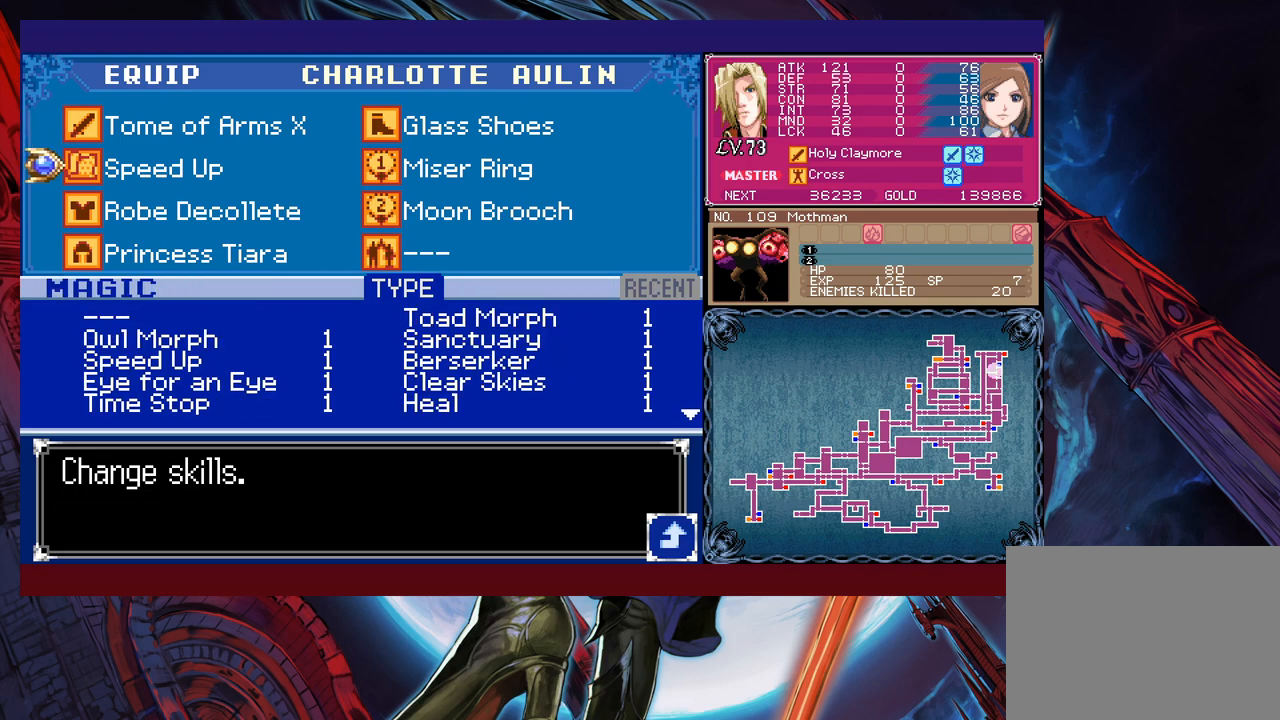
{"buttons": [], "left_stick": "center", "events": [[17, "A", "up"], [17, "left_stick", "center"], [300, "left_stick", "up"], [367, "left_stick", "center"]]}
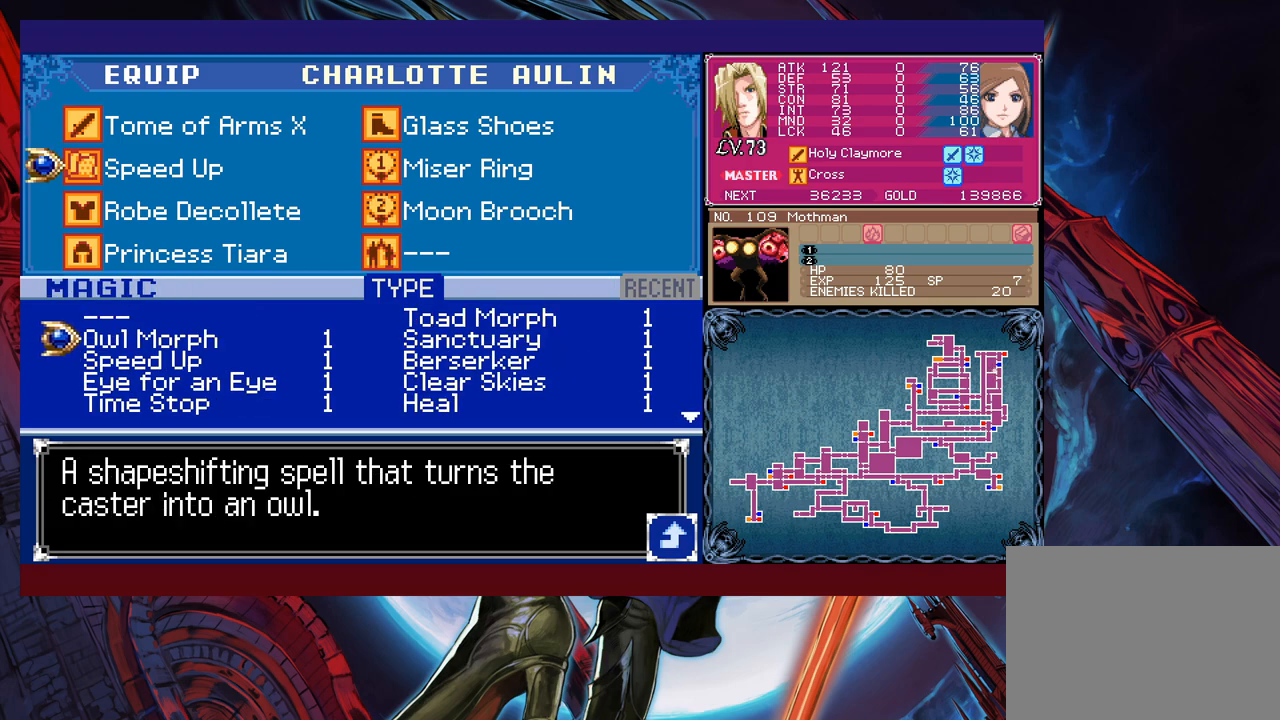
{"buttons": [], "left_stick": "down", "events": [[117, "left_stick", "down"]]}
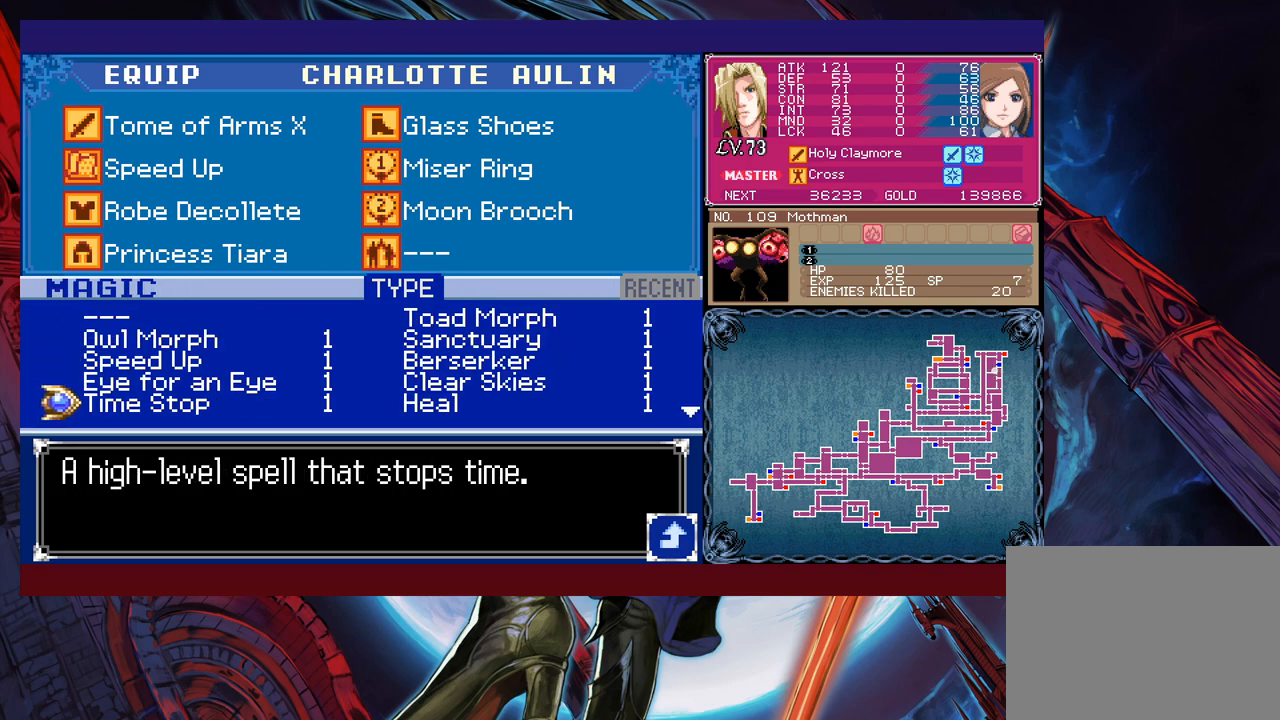
{"buttons": [], "left_stick": "center", "events": [[50, "left_stick", "center"], [100, "left_stick", "down"], [217, "left_stick", "center"], [267, "left_stick", "down"], [400, "left_stick", "center"]]}
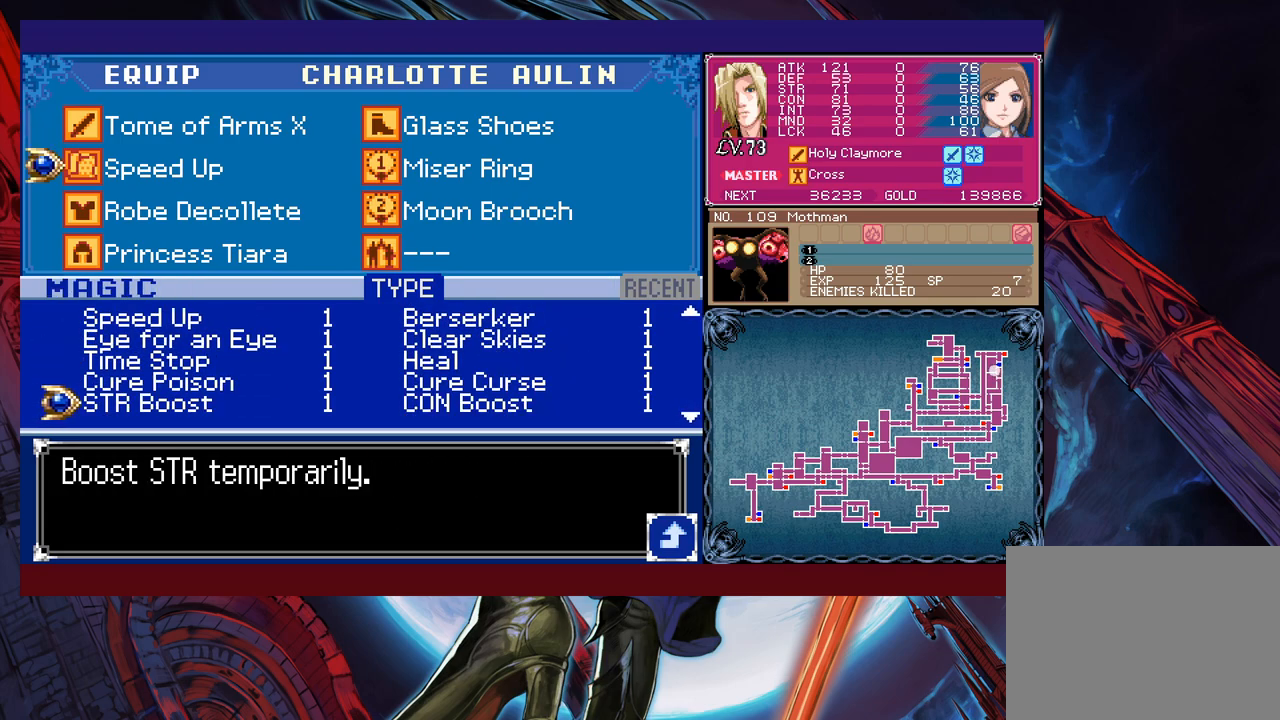
{"buttons": [], "left_stick": "center", "events": [[150, "left_stick", "down"], [250, "left_stick", "center"]]}
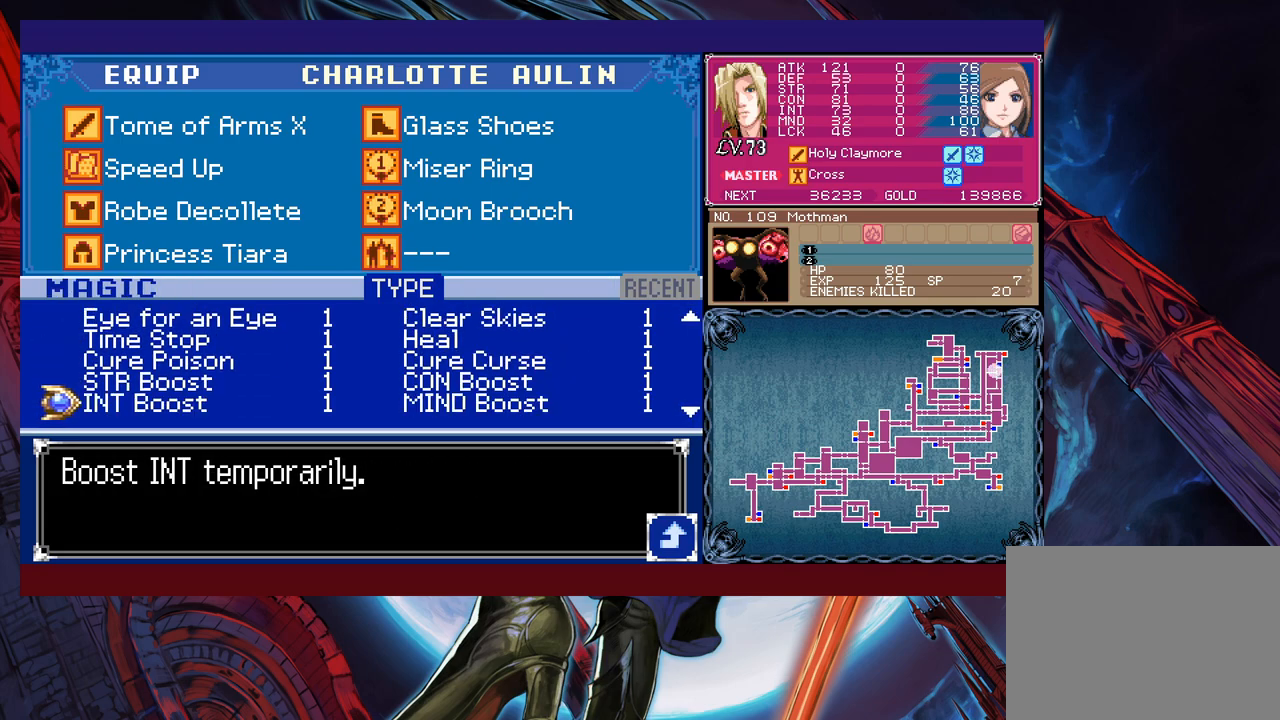
{"buttons": ["B"], "left_stick": "center", "events": [[117, "left_stick", "down"], [217, "left_stick", "center"], [317, "A", "down"], [367, "A", "up"], [417, "B", "down"]]}
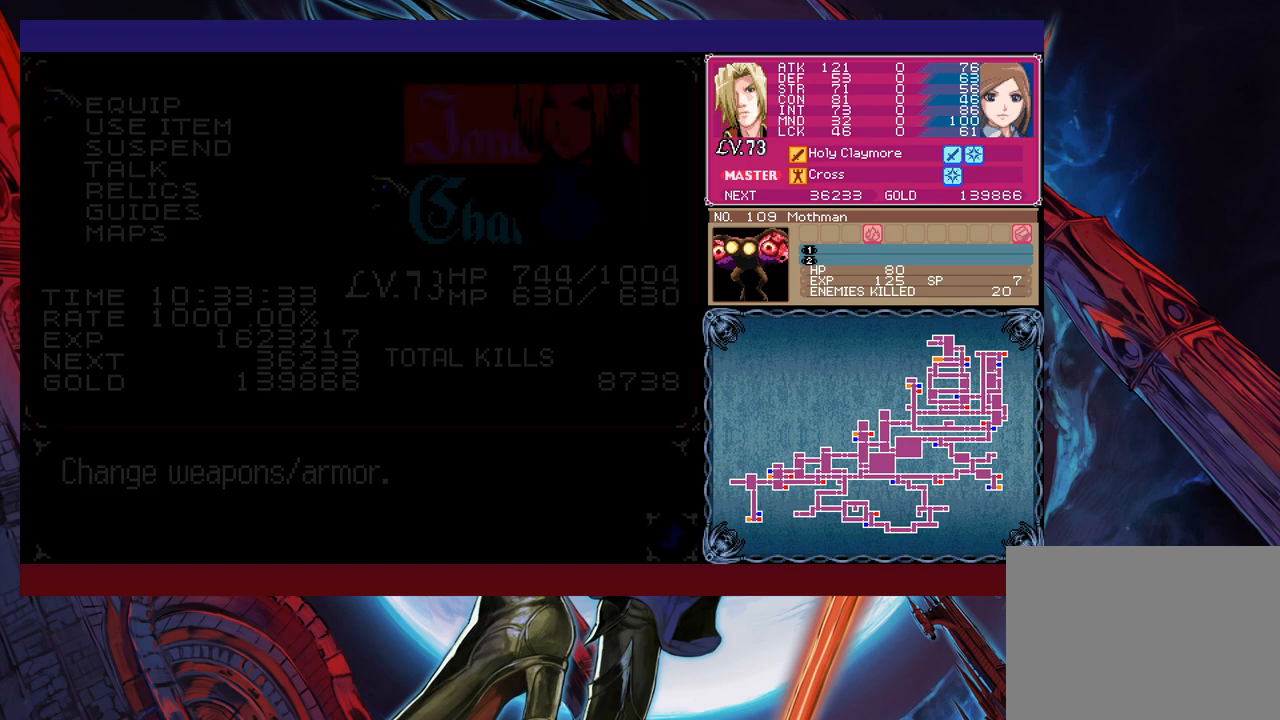
{"buttons": [], "left_stick": "right", "events": [[117, "B", "up"], [150, "B", "down"], [200, "B", "up"], [250, "B", "down"], [267, "B", "up"], [300, "left_stick", "right"], [350, "B", "down"], [400, "B", "up"]]}
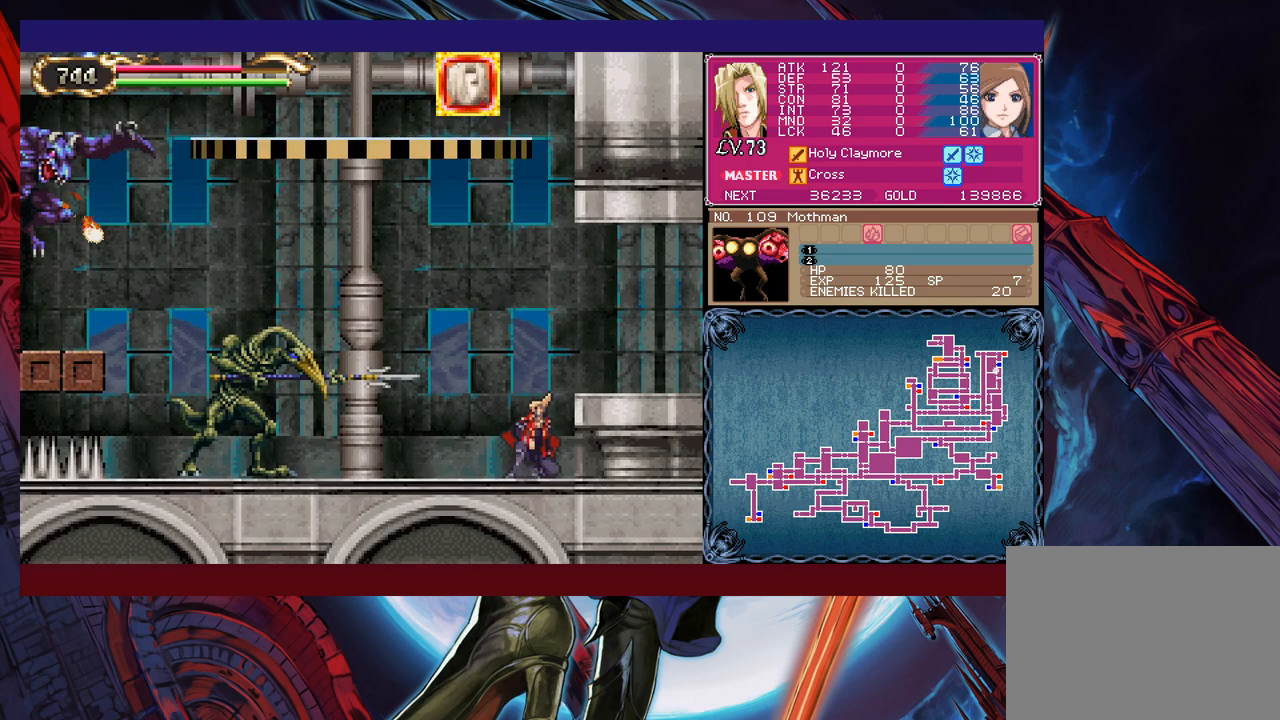
{"buttons": [], "left_stick": "right", "events": [[67, "B", "down"], [167, "B", "up"], [217, "L1", "down"], [350, "L1", "up"]]}
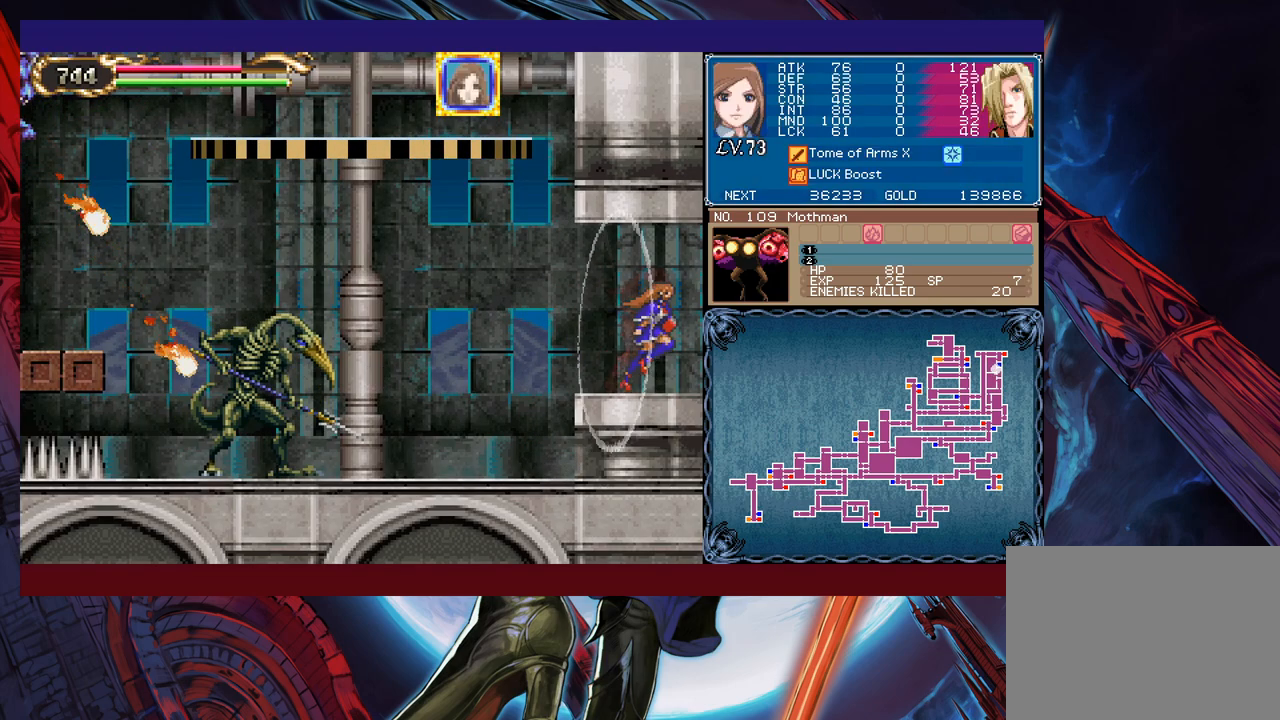
{"buttons": ["X"], "left_stick": "center", "events": [[317, "left_stick", "up"], [367, "X", "down"], [467, "left_stick", "center"]]}
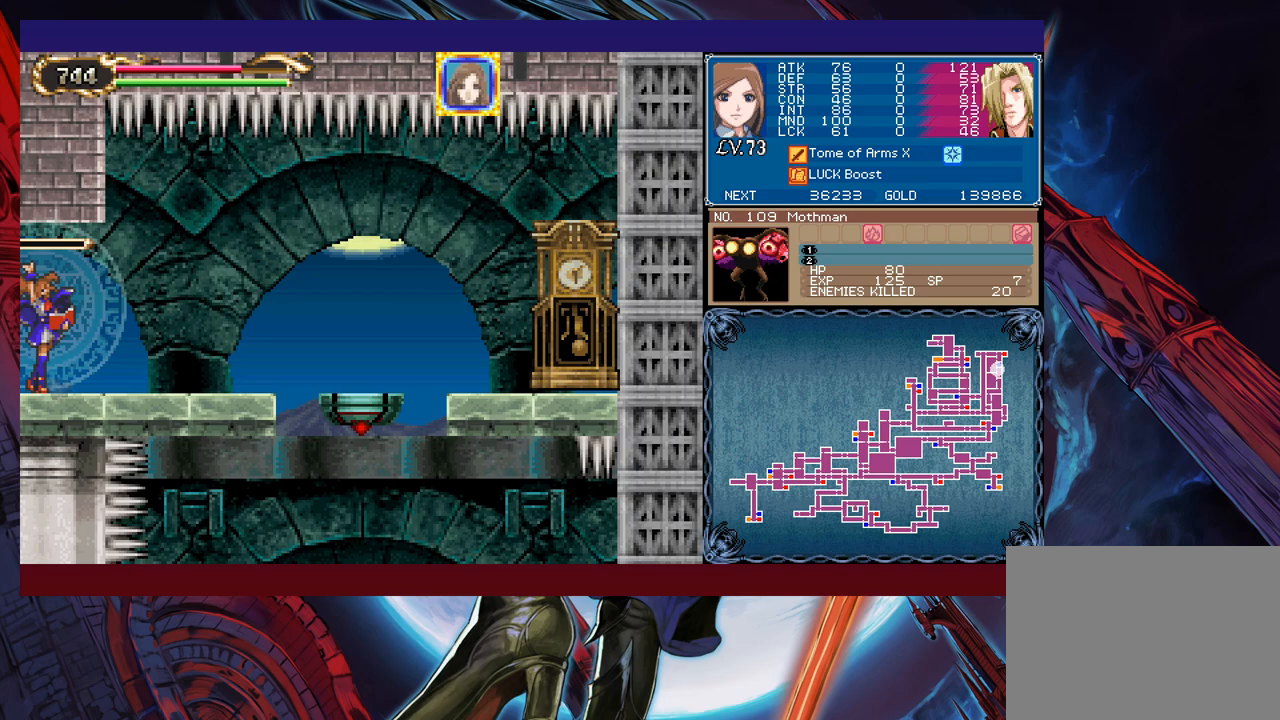
{"buttons": ["A", "X"], "left_stick": "center", "events": [[450, "A", "down"]]}
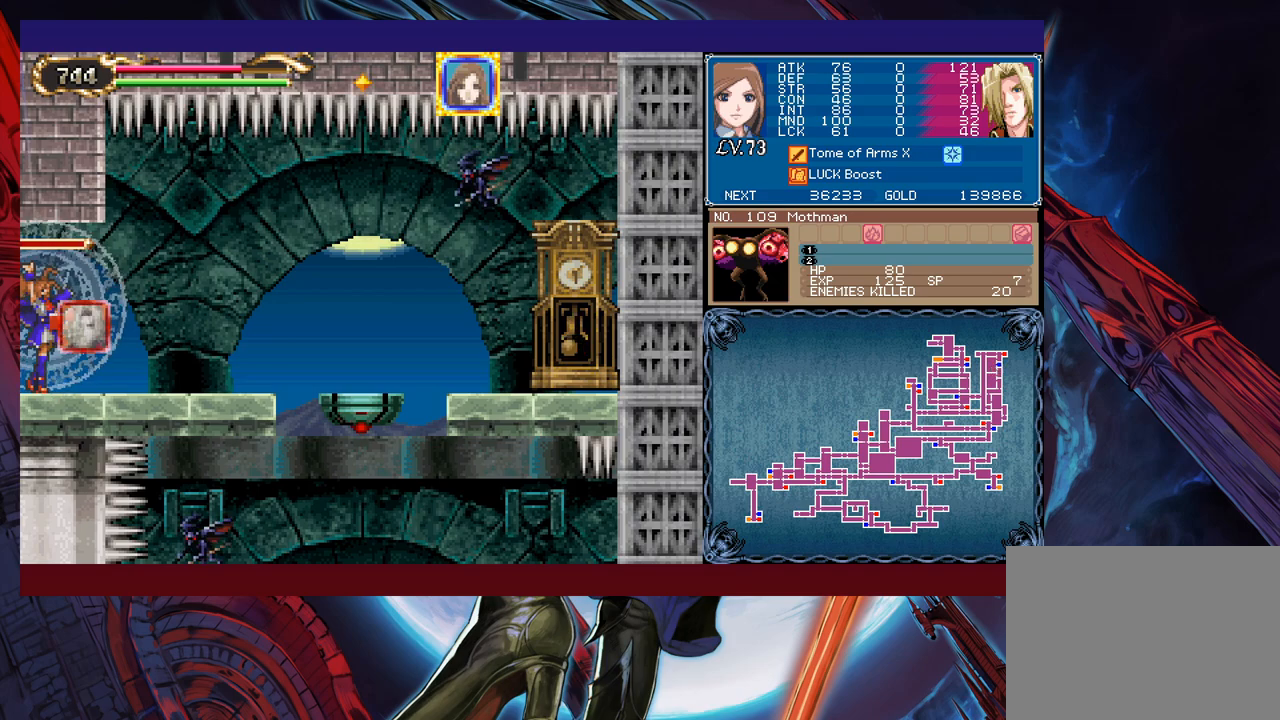
{"buttons": ["X"], "left_stick": "center", "events": [[67, "A", "up"]]}
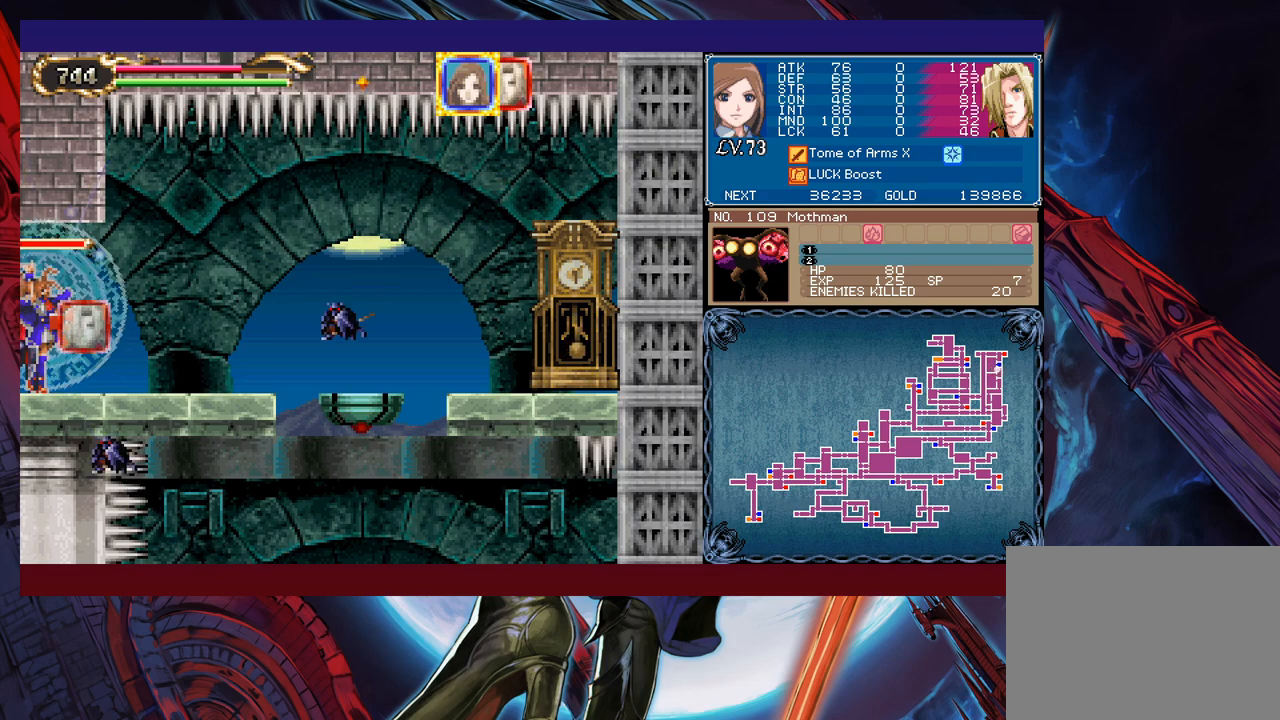
{"buttons": [], "left_stick": "center", "events": [[67, "L1", "down"], [167, "L1", "up"], [167, "X", "up"]]}
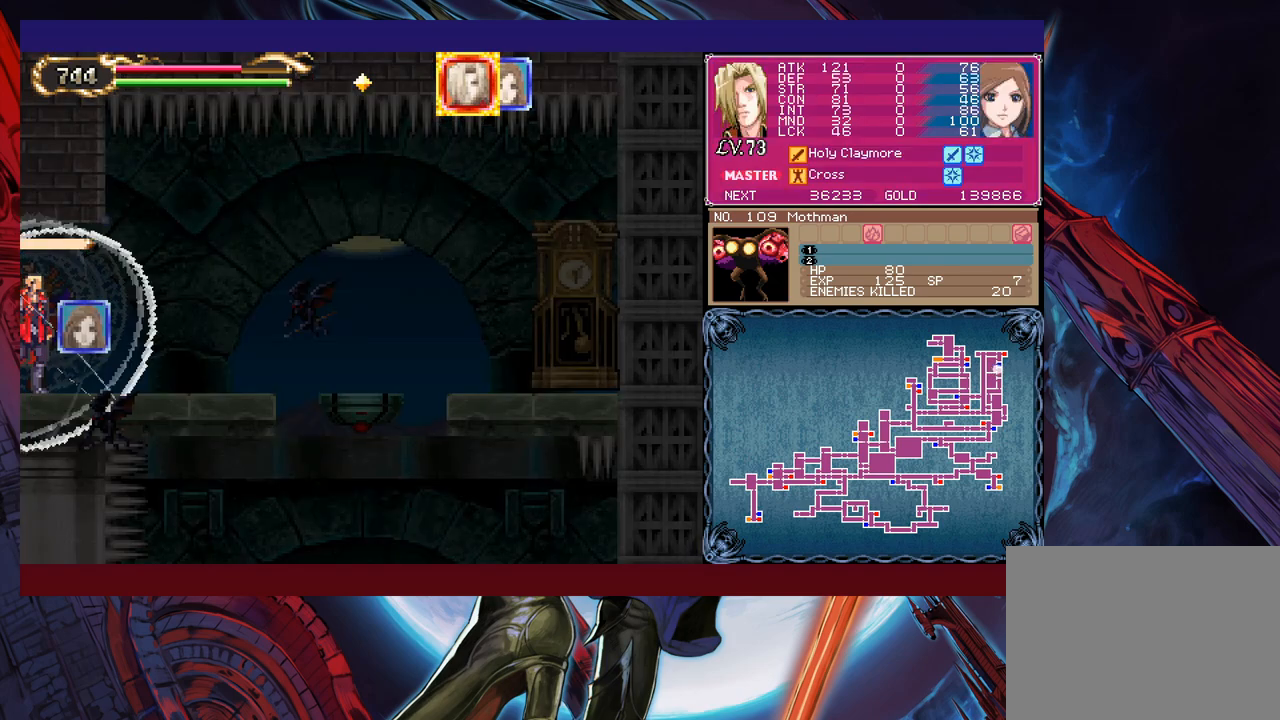
{"buttons": [], "left_stick": "up-left", "events": [[17, "left_stick", "down-left"], [100, "A", "down"], [150, "left_stick", "left"], [167, "A", "up"], [417, "B", "down"], [450, "left_stick", "up-left"], [467, "B", "up"]]}
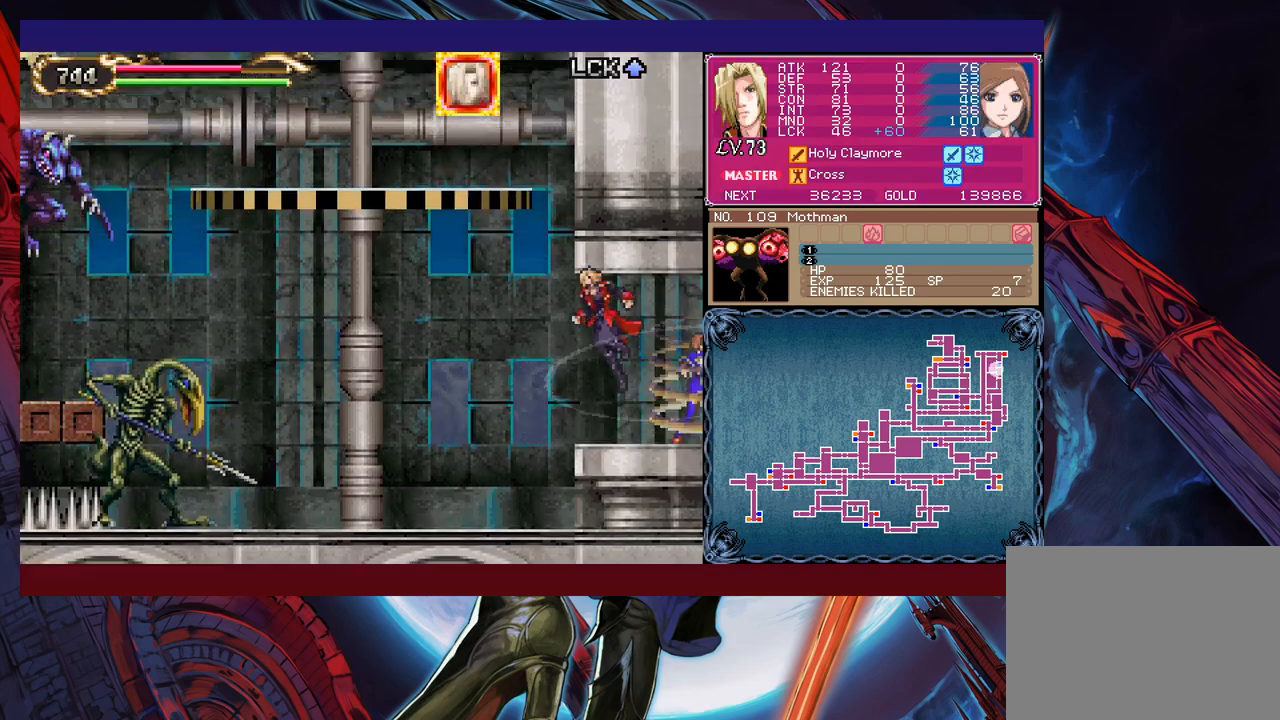
{"buttons": [], "left_stick": "left", "events": [[67, "X", "down"], [167, "X", "up"], [167, "left_stick", "left"]]}
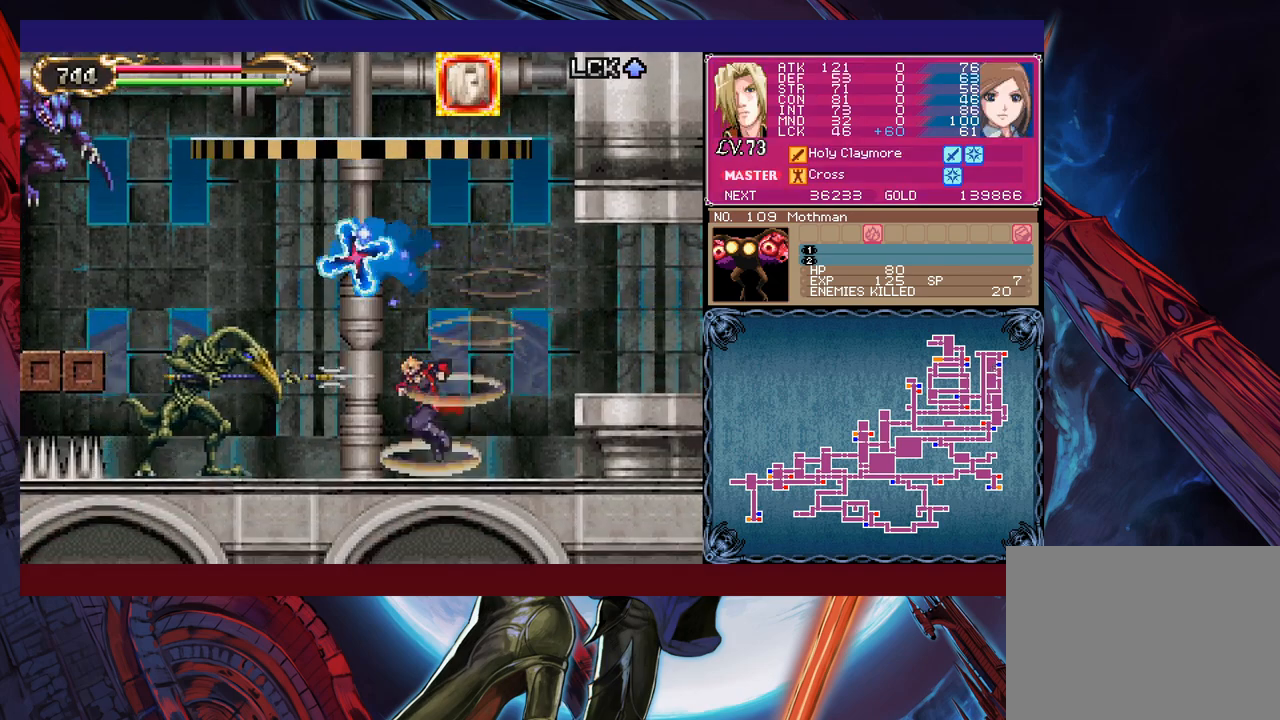
{"buttons": [], "left_stick": "center", "events": [[150, "left_stick", "center"], [217, "left_stick", "right"], [400, "left_stick", "center"]]}
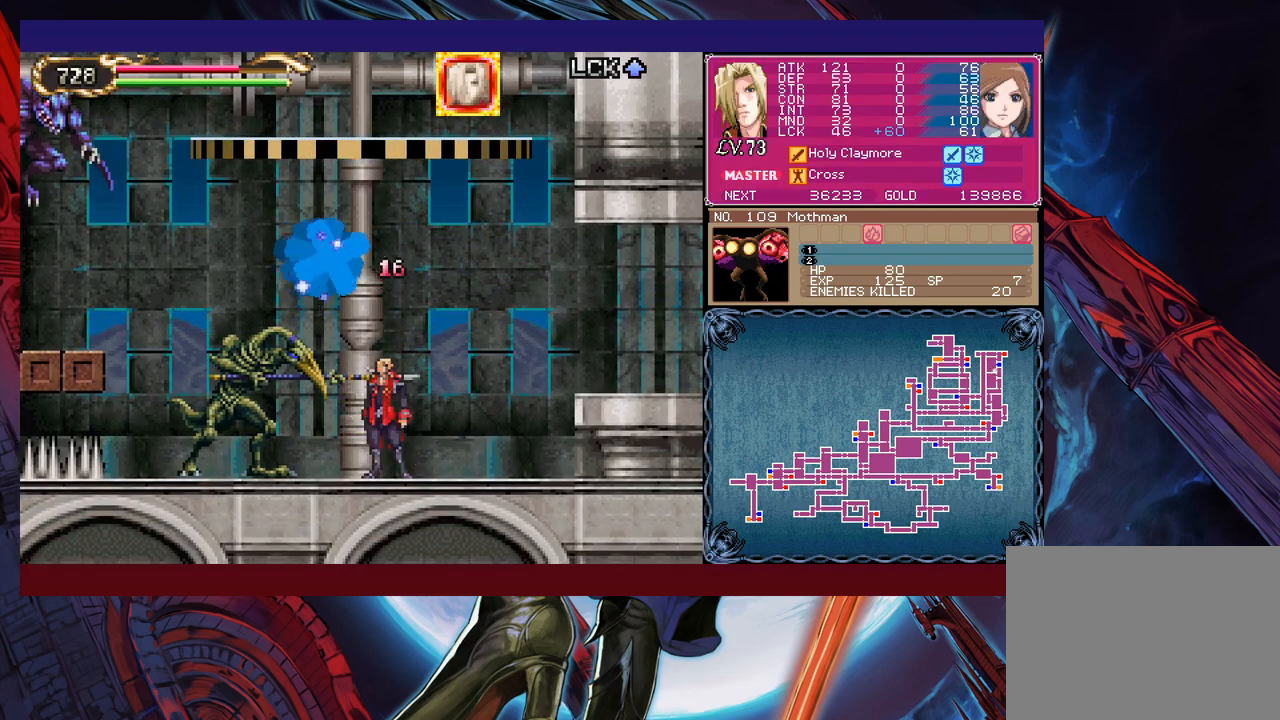
{"buttons": [], "left_stick": "center", "events": [[117, "START", "down"], [217, "START", "up"], [350, "A", "down"], [400, "A", "up"], [417, "A", "down"], [467, "A", "up"]]}
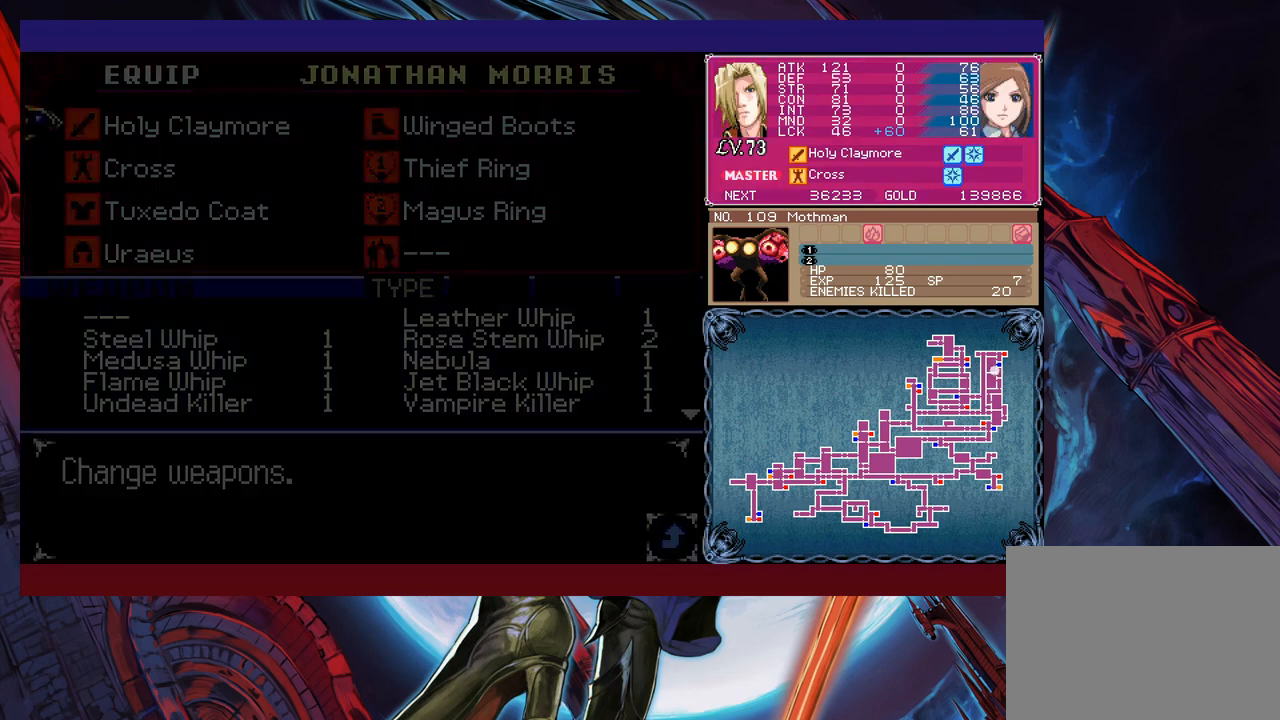
{"buttons": [], "left_stick": "center", "events": [[200, "A", "down"], [300, "A", "up"]]}
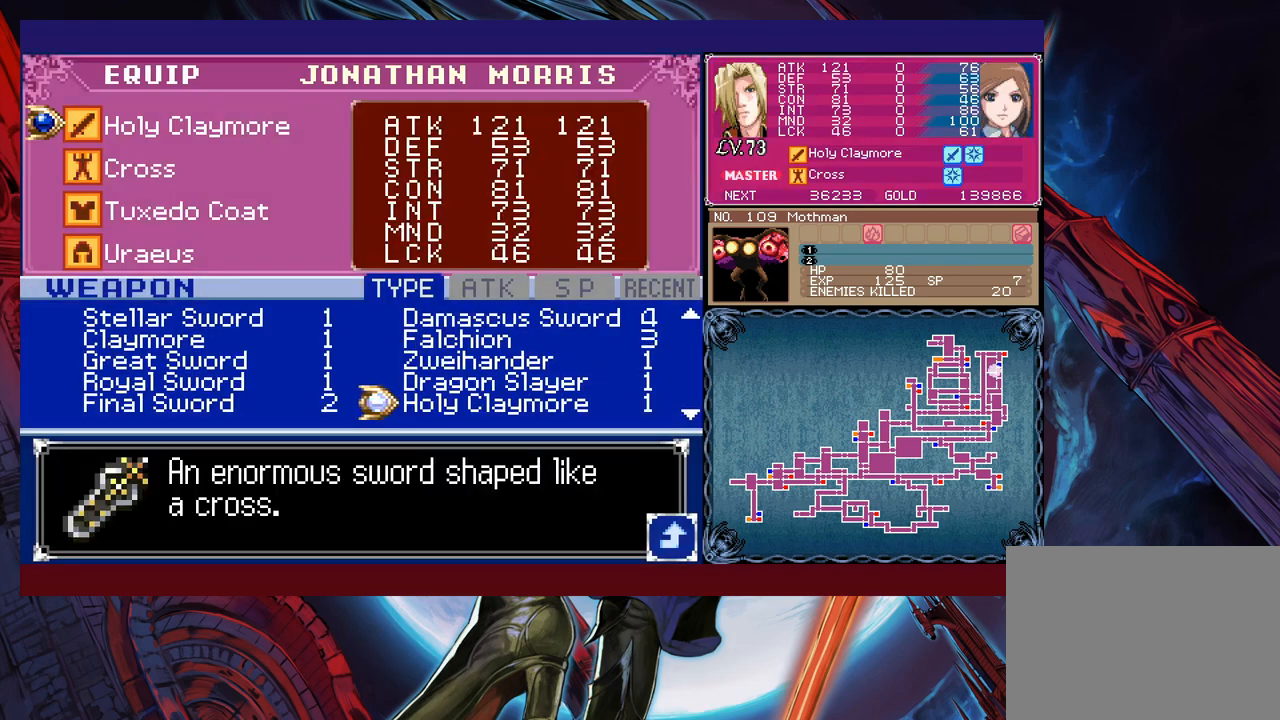
{"buttons": [], "left_stick": "center", "events": [[100, "B", "down"], [167, "B", "up"], [217, "left_stick", "down"], [317, "A", "down"], [350, "left_stick", "center"], [417, "A", "up"]]}
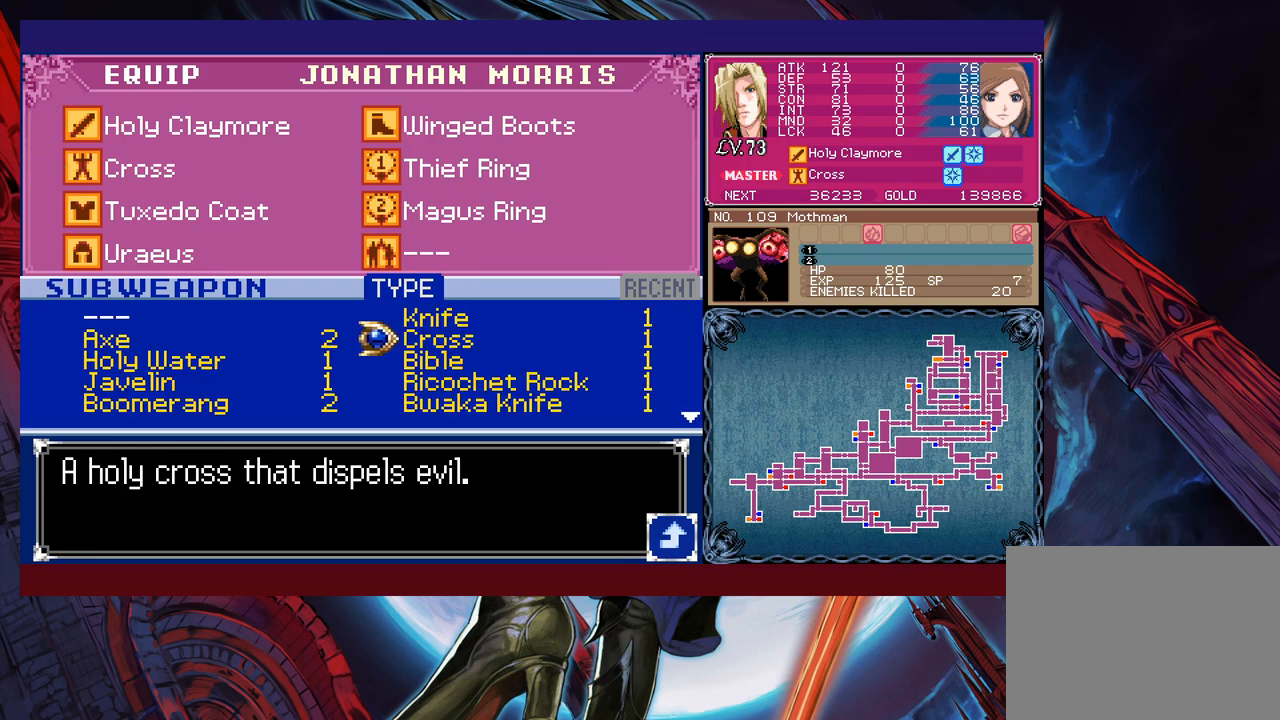
{"buttons": [], "left_stick": "center", "events": [[150, "left_stick", "down"], [250, "left_stick", "center"], [300, "left_stick", "left"], [367, "left_stick", "down"], [467, "left_stick", "center"]]}
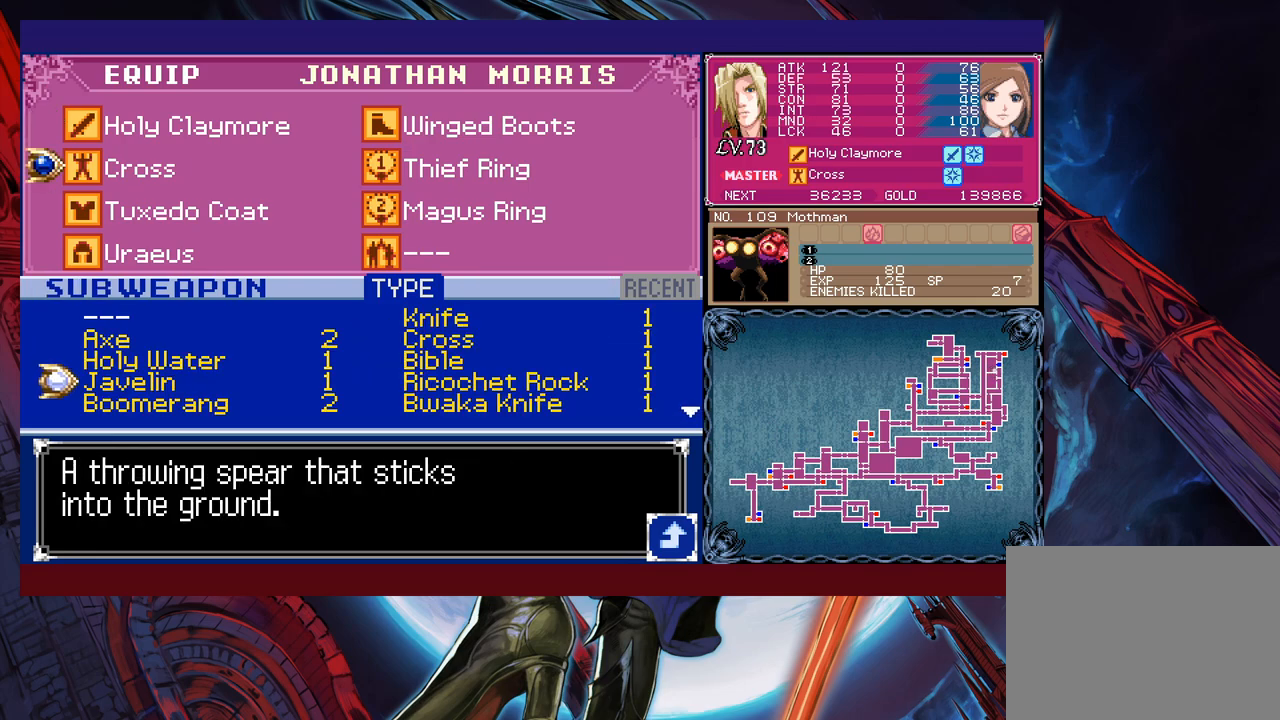
{"buttons": [], "left_stick": "center", "events": [[17, "left_stick", "down"], [117, "left_stick", "center"], [200, "left_stick", "down"], [317, "left_stick", "center"]]}
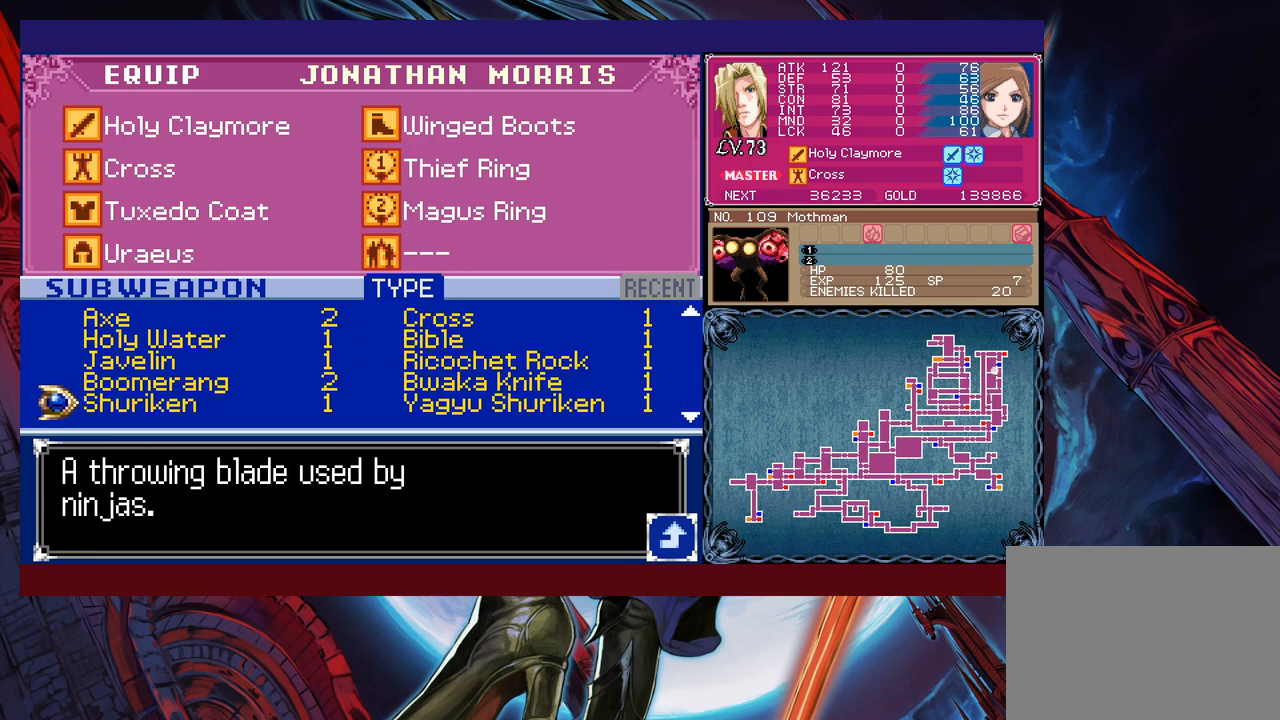
{"buttons": [], "left_stick": "right", "events": [[150, "A", "down"], [217, "A", "up"], [267, "B", "down"], [350, "B", "up"], [417, "B", "down"], [417, "left_stick", "right"], [467, "B", "up"]]}
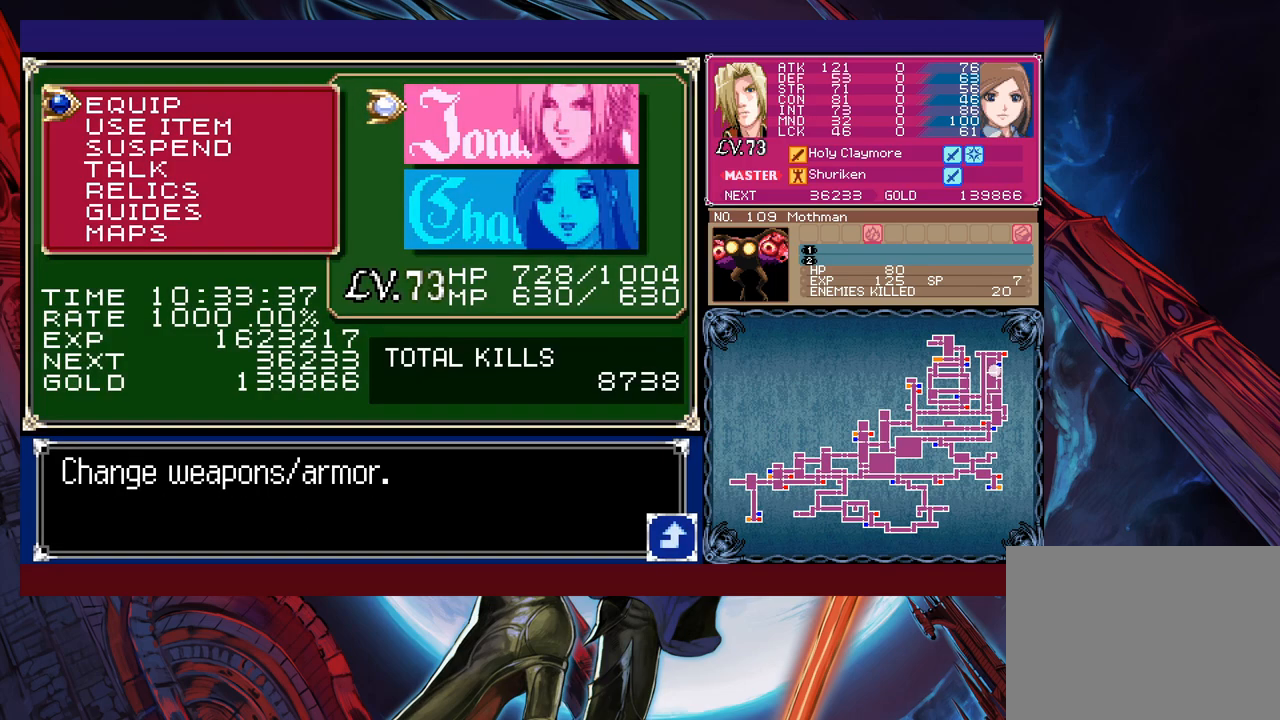
{"buttons": ["B"], "left_stick": "up-left", "events": [[17, "B", "down"], [100, "B", "up"], [150, "B", "down"], [217, "B", "up"], [467, "B", "down"], [467, "left_stick", "up-left"]]}
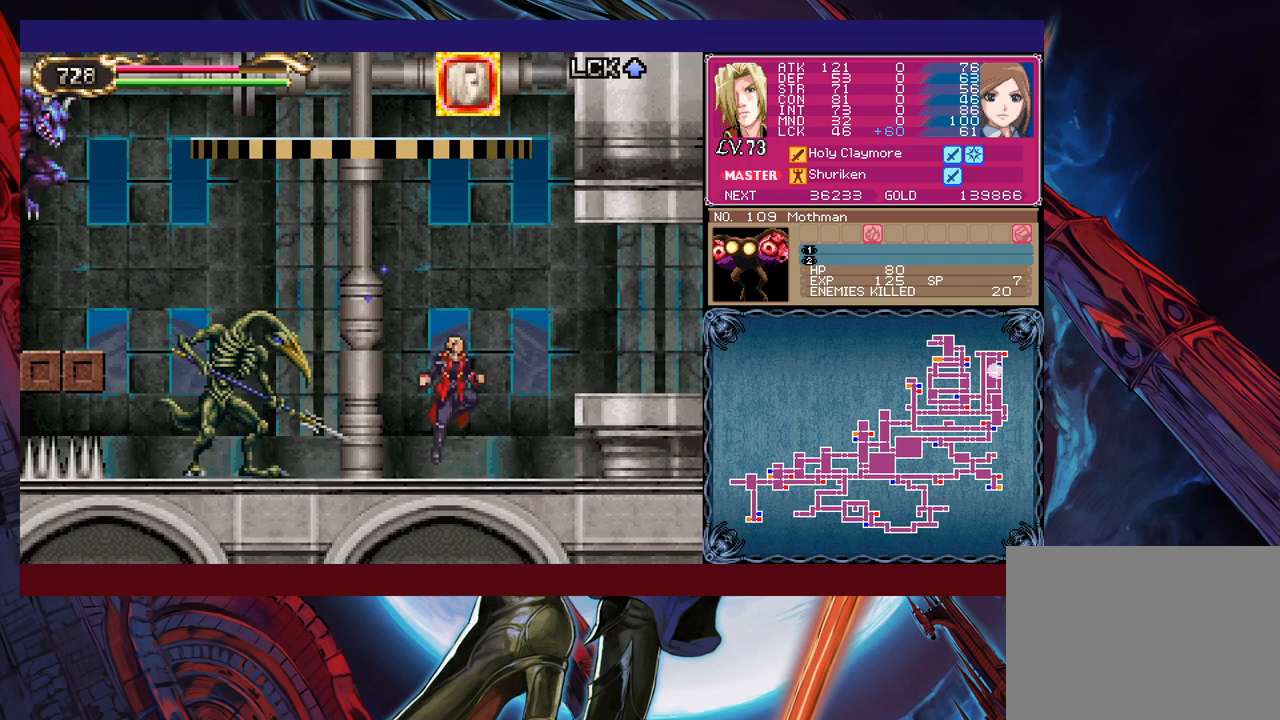
{"buttons": [], "left_stick": "up-right", "events": [[17, "B", "up"], [67, "X", "down"], [117, "left_stick", "up-right"], [167, "X", "up"]]}
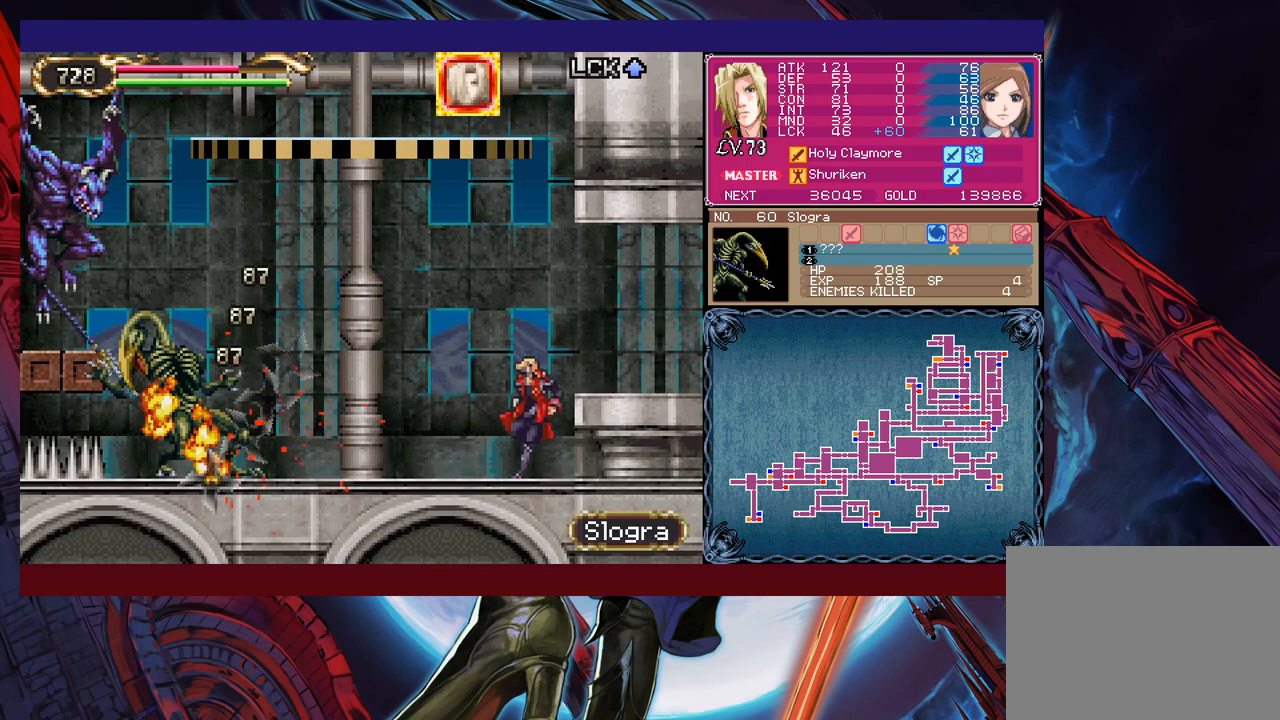
{"buttons": [], "left_stick": "up-right", "events": [[100, "B", "down"], [267, "B", "up"]]}